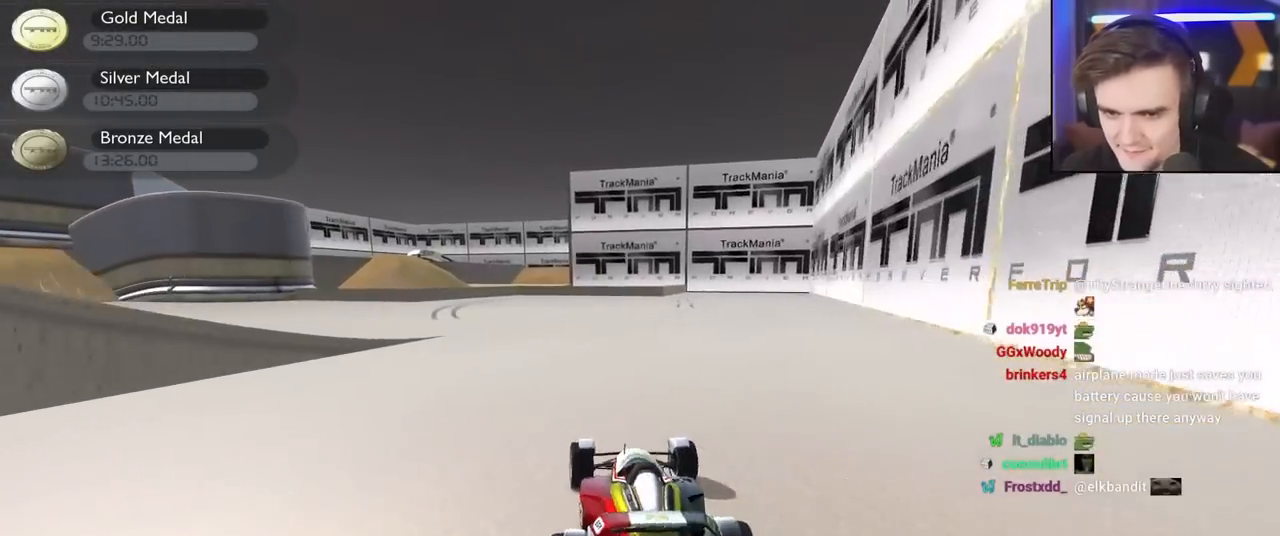
Gameplay with keyboard; each line is a JSON object with the keys held at the frame after it. "events" lists presses ("down") and releases ("up") of "brake", "down", "left", "right" and "up" between this image and that frame as [ms after this image, input, new state], when the widget could be followed in between. No other keys are recorded. Mouse input is not recorded. Key names are as the overlay labels them; some are game actions (e.g. jump) rather than physical keys.
{"keys": ["left", "up"], "events": [[34, "left", "up"], [167, "left", "down"], [267, "left", "up"], [417, "left", "down"]]}
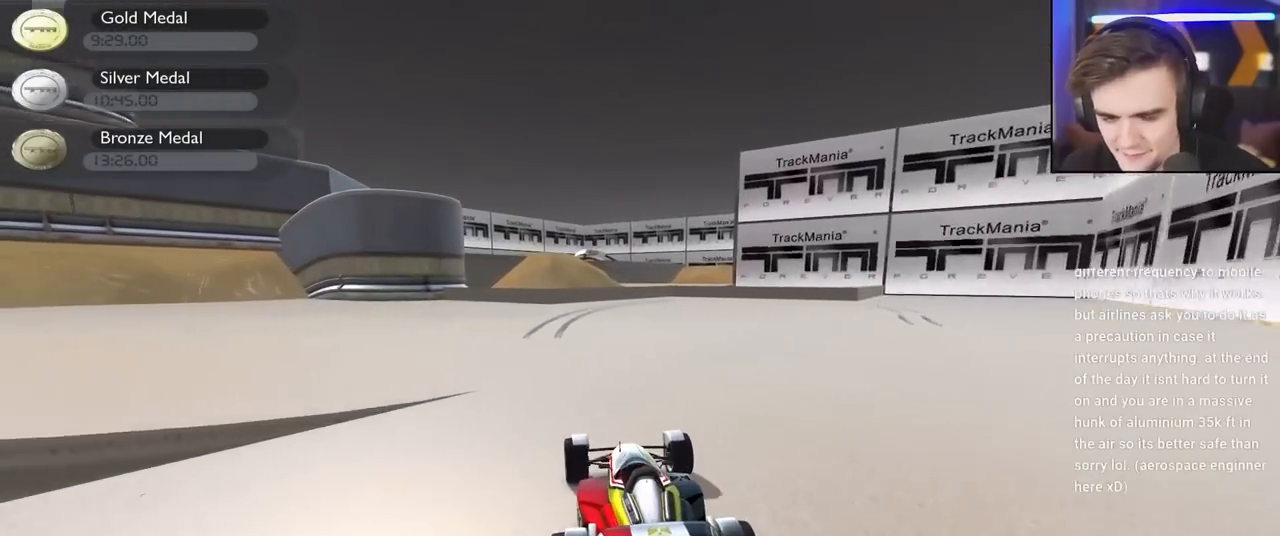
{"keys": ["left", "up"], "events": [[50, "left", "up"], [234, "left", "down"]]}
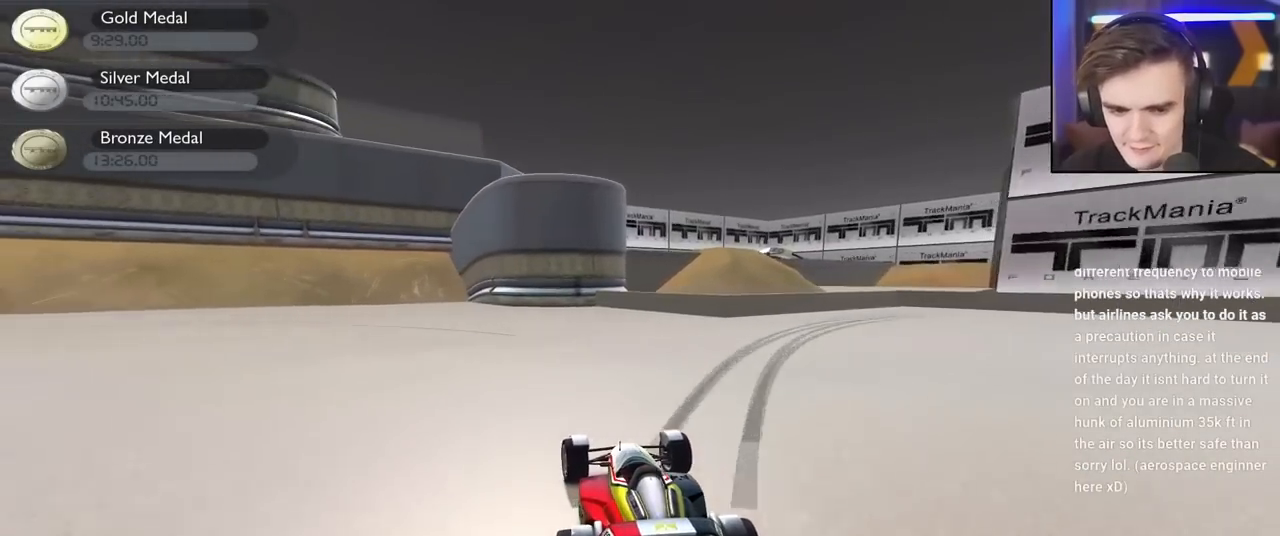
{"keys": ["brake", "left", "up"], "events": [[300, "left", "up"], [350, "brake", "down"], [350, "left", "down"]]}
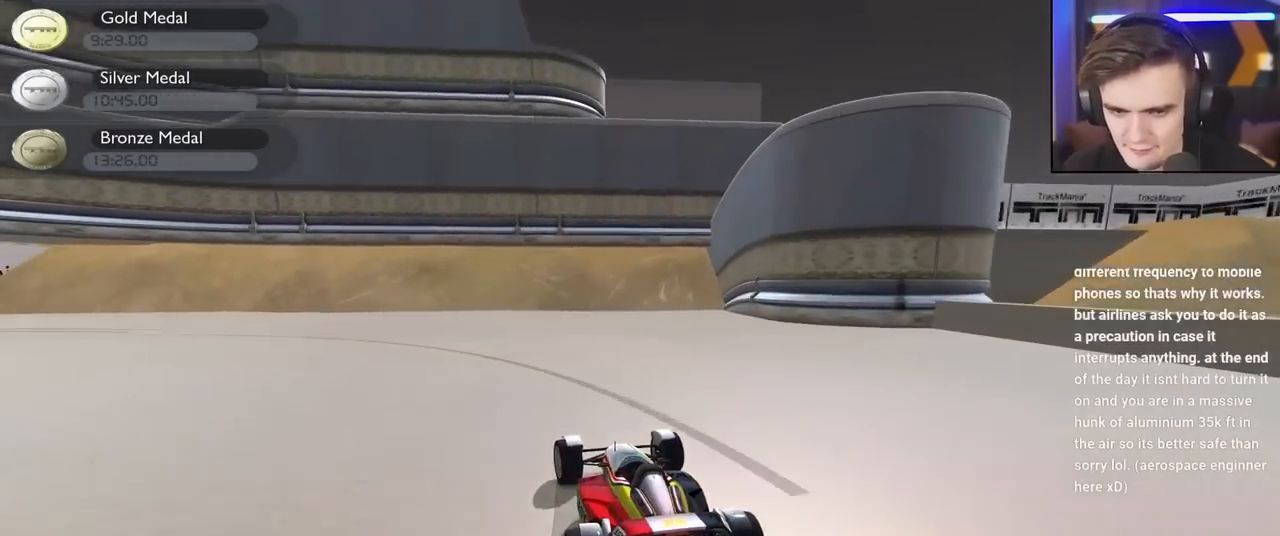
{"keys": ["brake", "left", "up"], "events": [[267, "left", "up"], [400, "left", "down"]]}
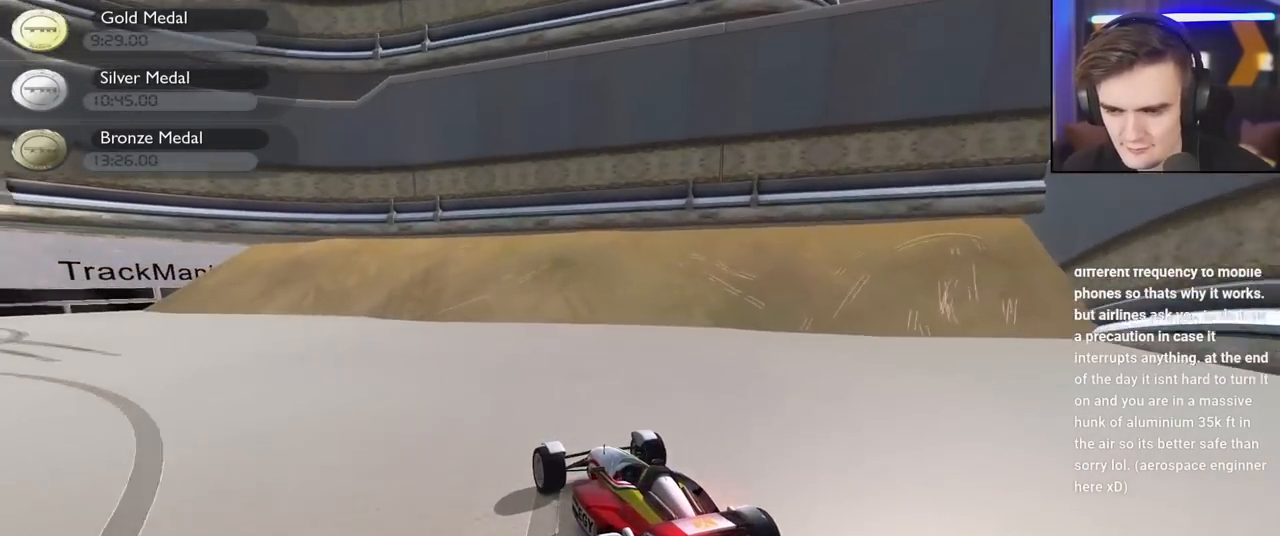
{"keys": ["up"], "events": [[100, "brake", "up"], [234, "brake", "down"], [417, "left", "up"], [467, "brake", "up"]]}
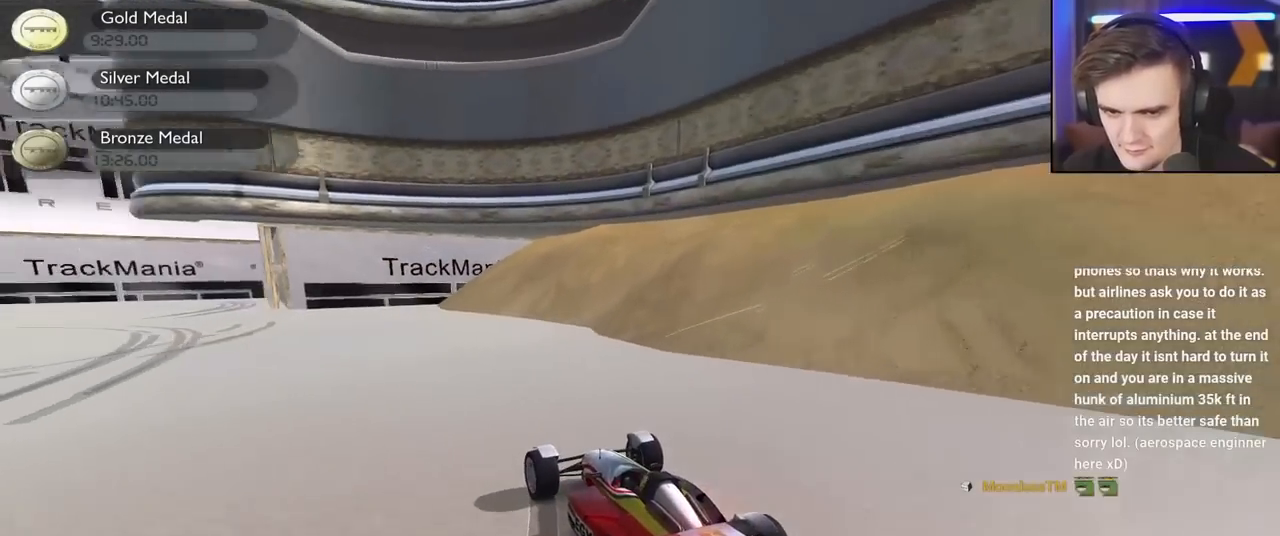
{"keys": ["left", "up"], "events": [[17, "left", "down"], [150, "left", "up"], [200, "left", "down"]]}
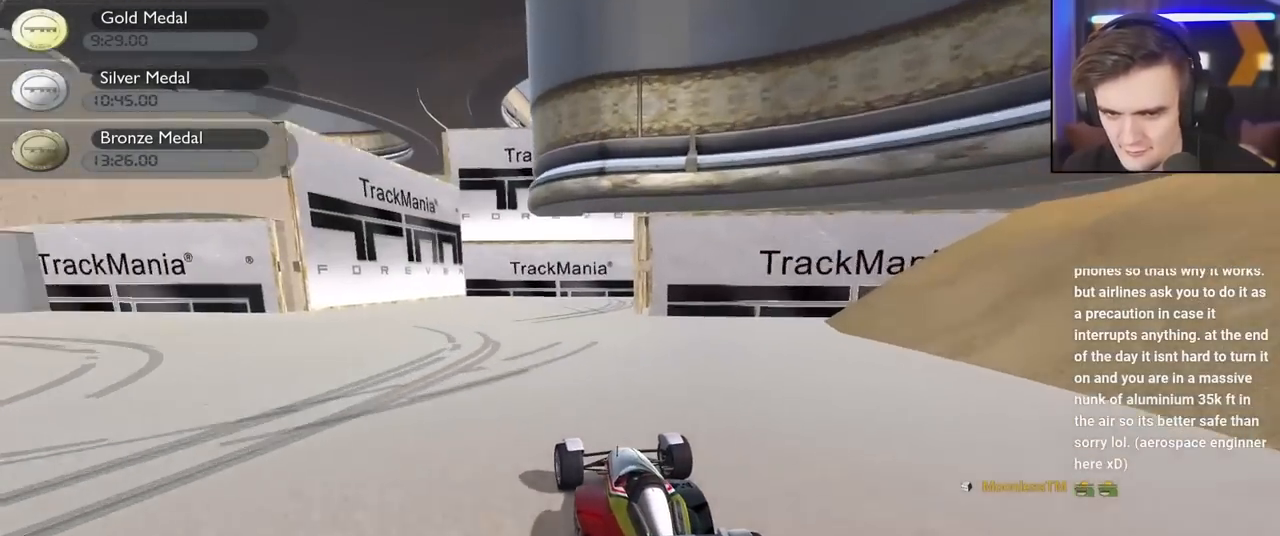
{"keys": ["left", "up"], "events": [[317, "left", "up"], [367, "left", "down"]]}
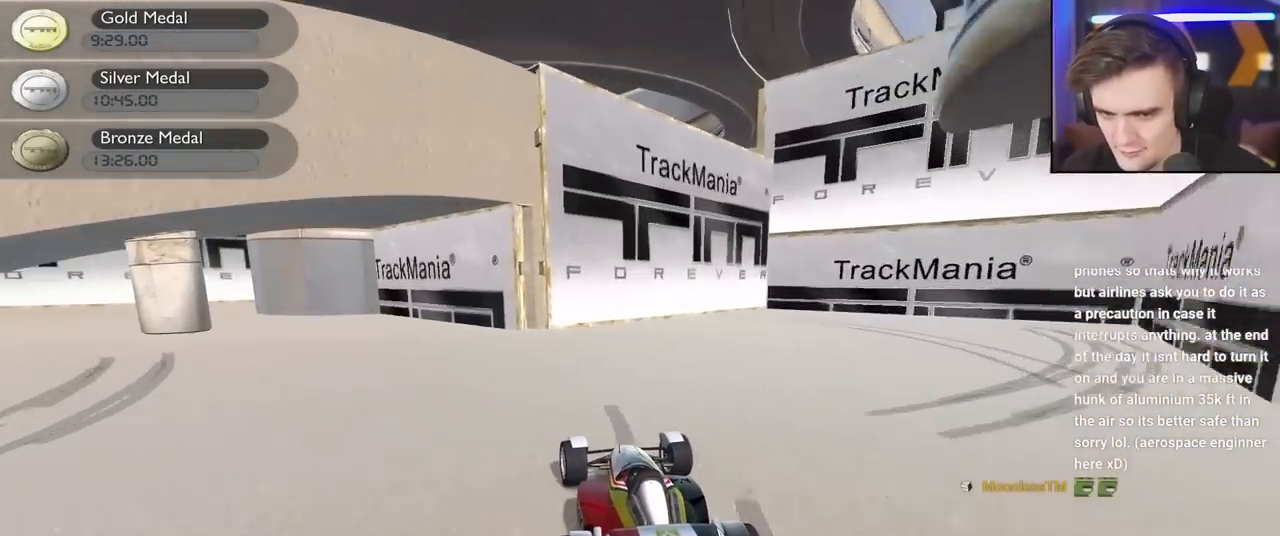
{"keys": ["left", "up"], "events": [[234, "up", "up"], [384, "up", "down"]]}
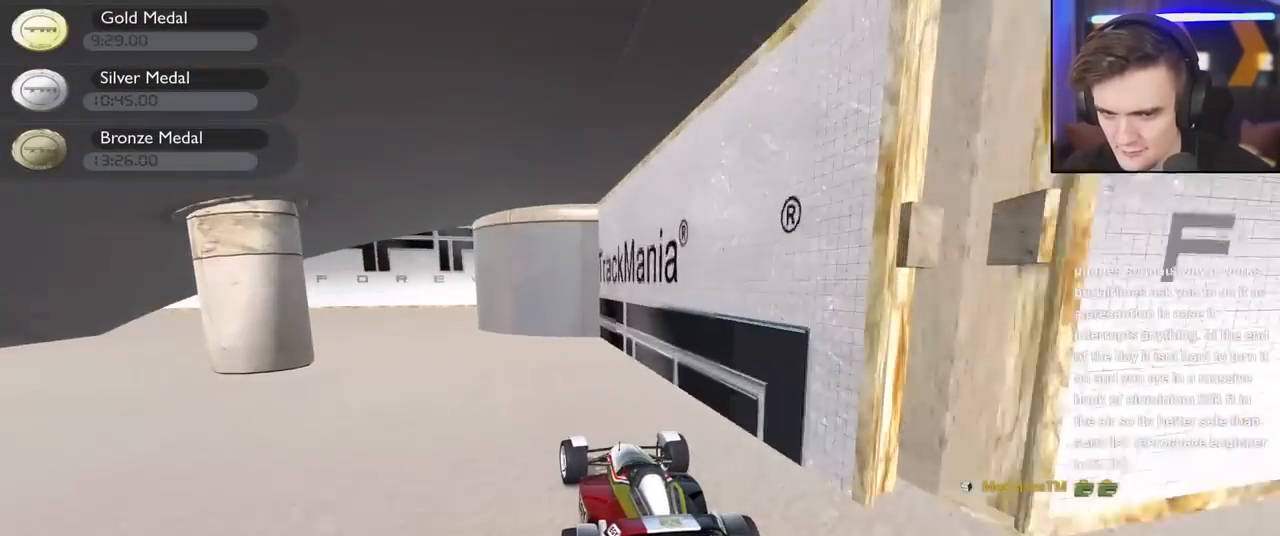
{"keys": ["brake", "left", "up"], "events": [[300, "left", "up"], [350, "brake", "down"], [350, "left", "down"]]}
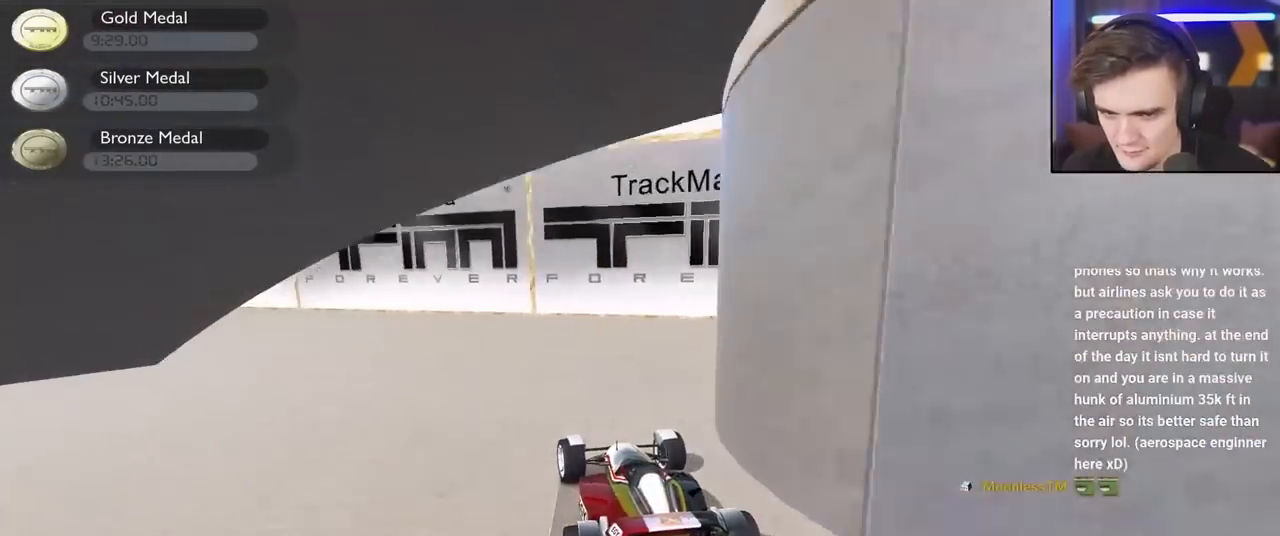
{"keys": ["left", "up"], "events": [[500, "brake", "up"]]}
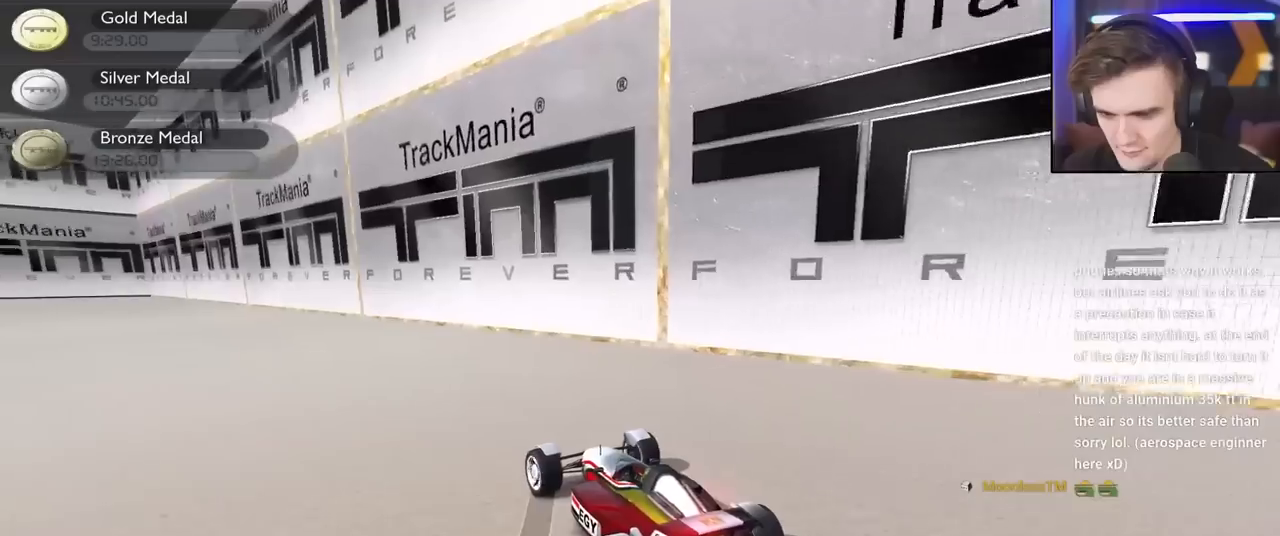
{"keys": ["left", "up"], "events": []}
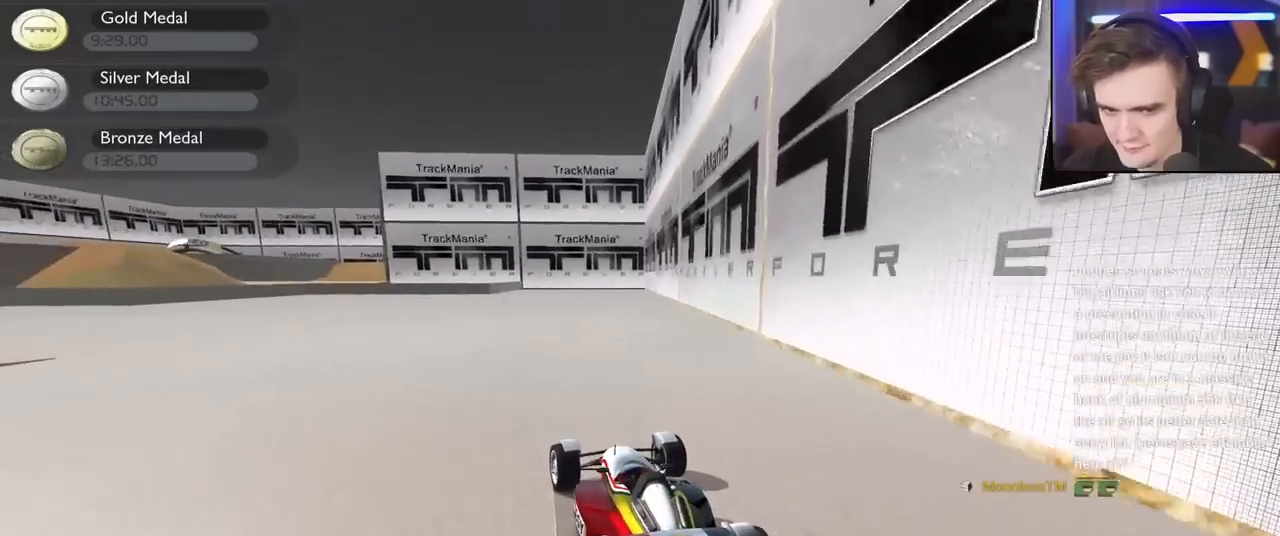
{"keys": ["left", "up"], "events": [[200, "up", "up"], [250, "up", "down"]]}
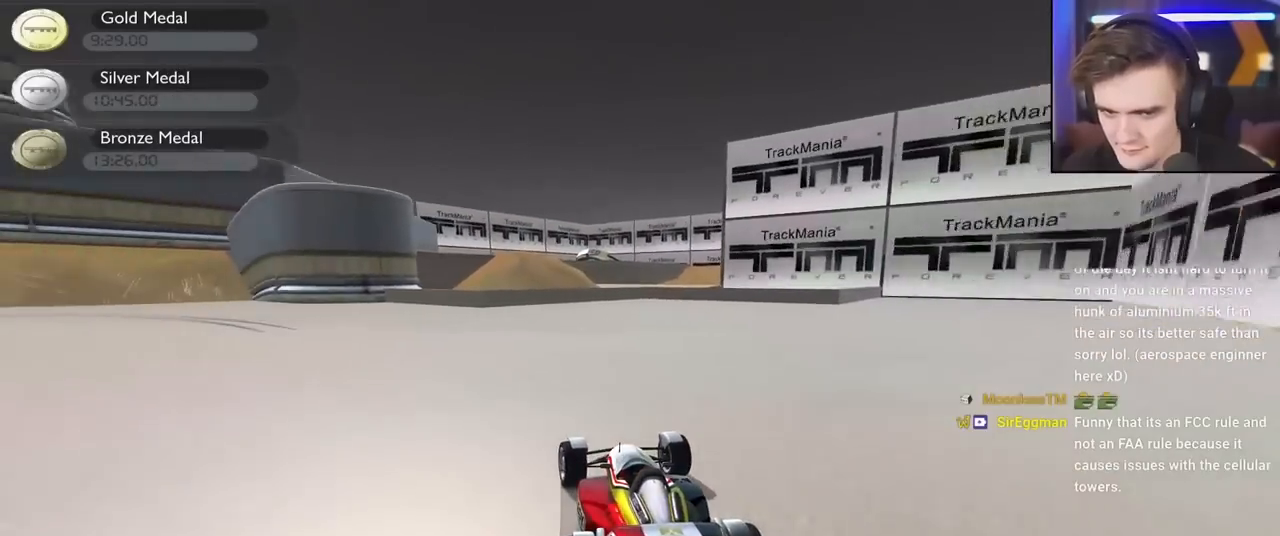
{"keys": ["left", "up"], "events": []}
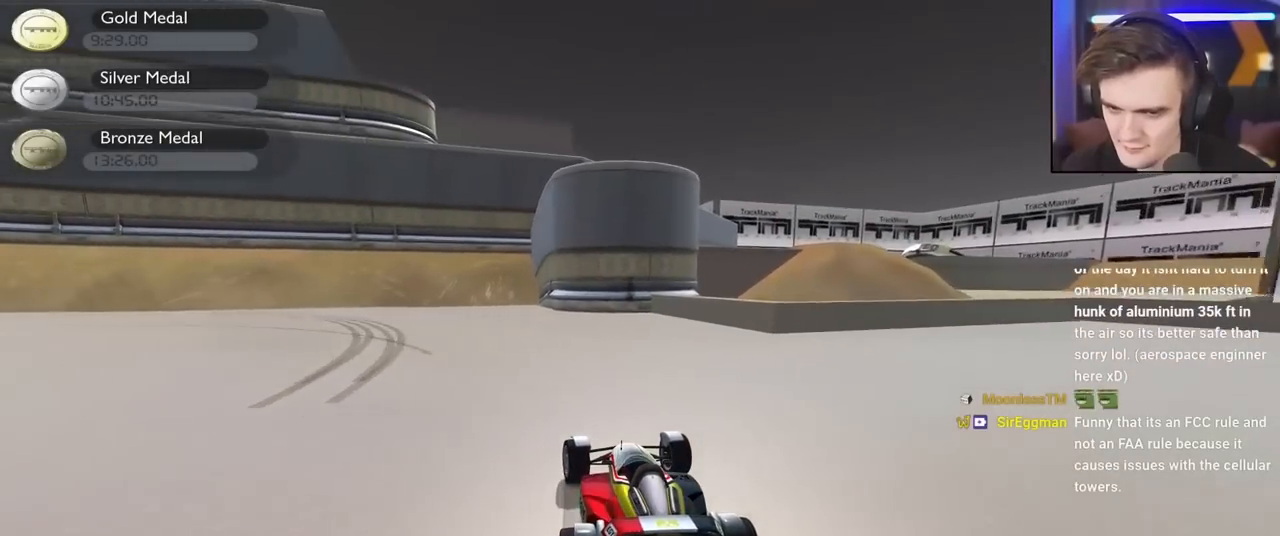
{"keys": ["right", "up"], "events": [[284, "left", "up"], [384, "right", "down"]]}
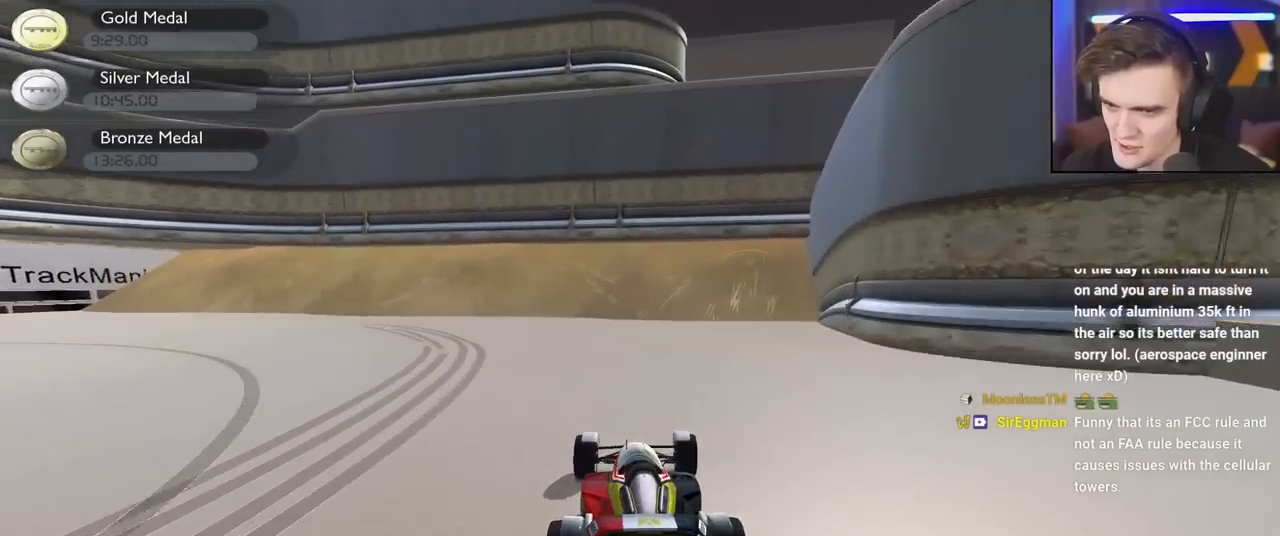
{"keys": ["right", "up"], "events": []}
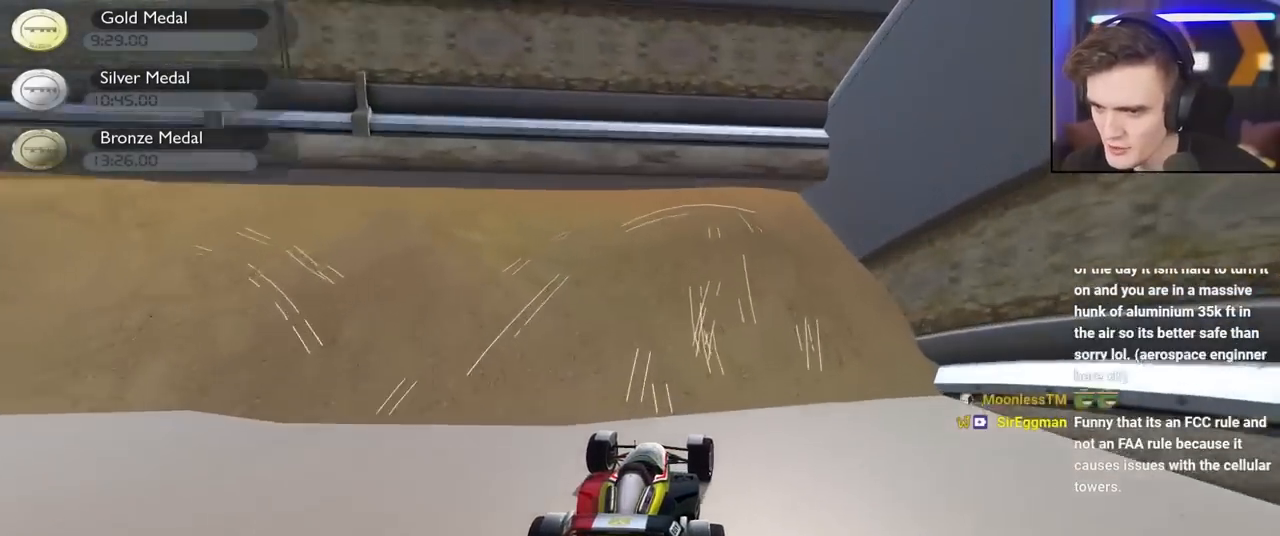
{"keys": ["up"], "events": [[134, "right", "up"]]}
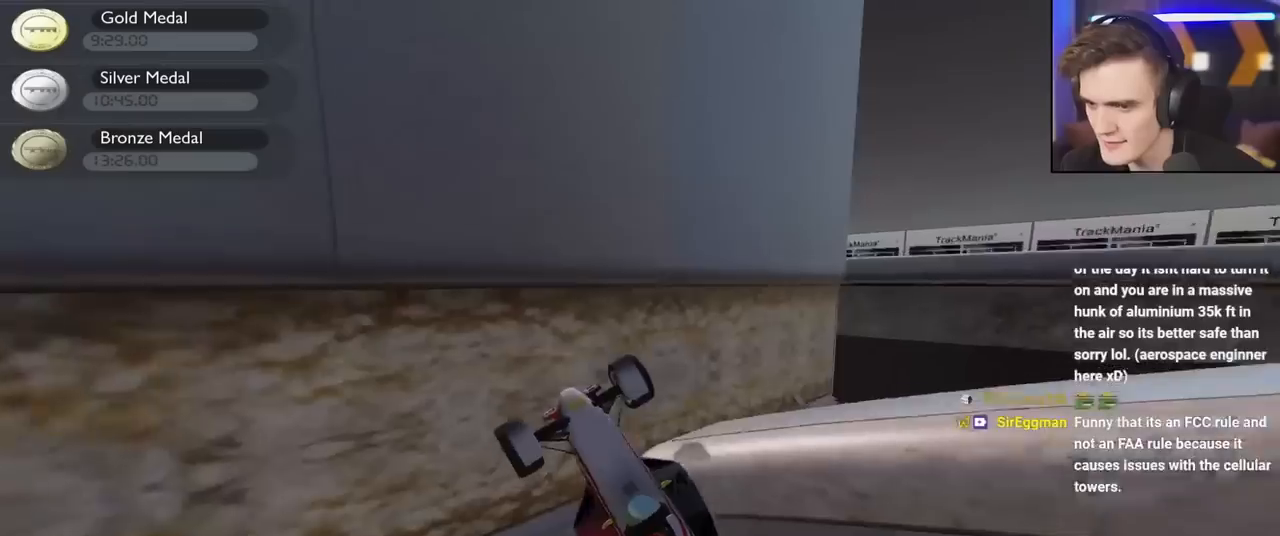
{"keys": ["right", "up"], "events": [[367, "right", "down"]]}
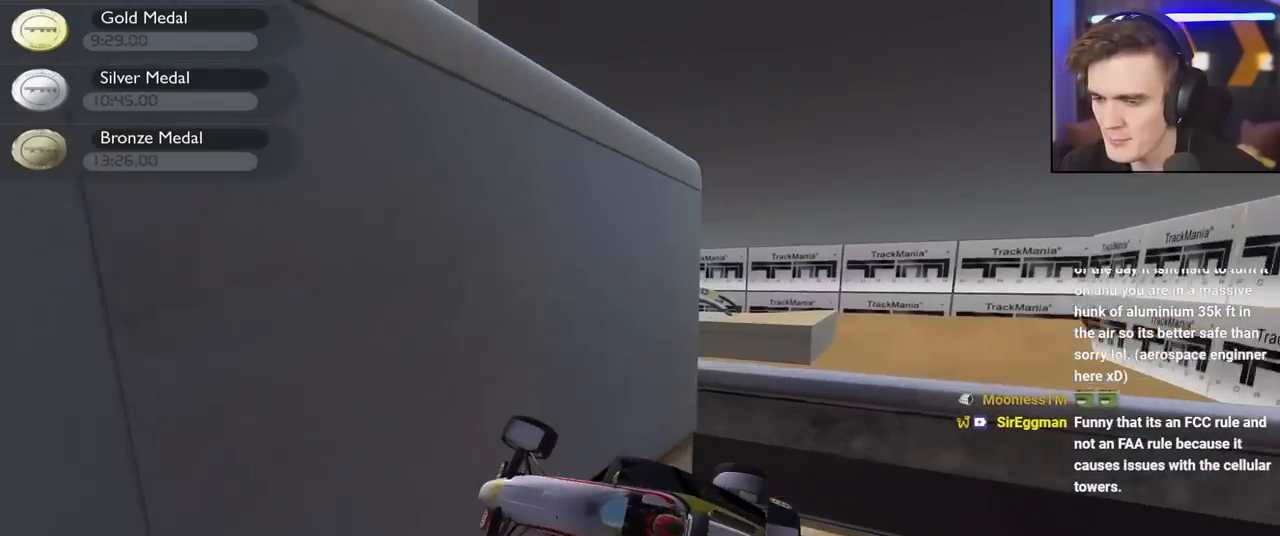
{"keys": ["up"], "events": [[484, "right", "up"]]}
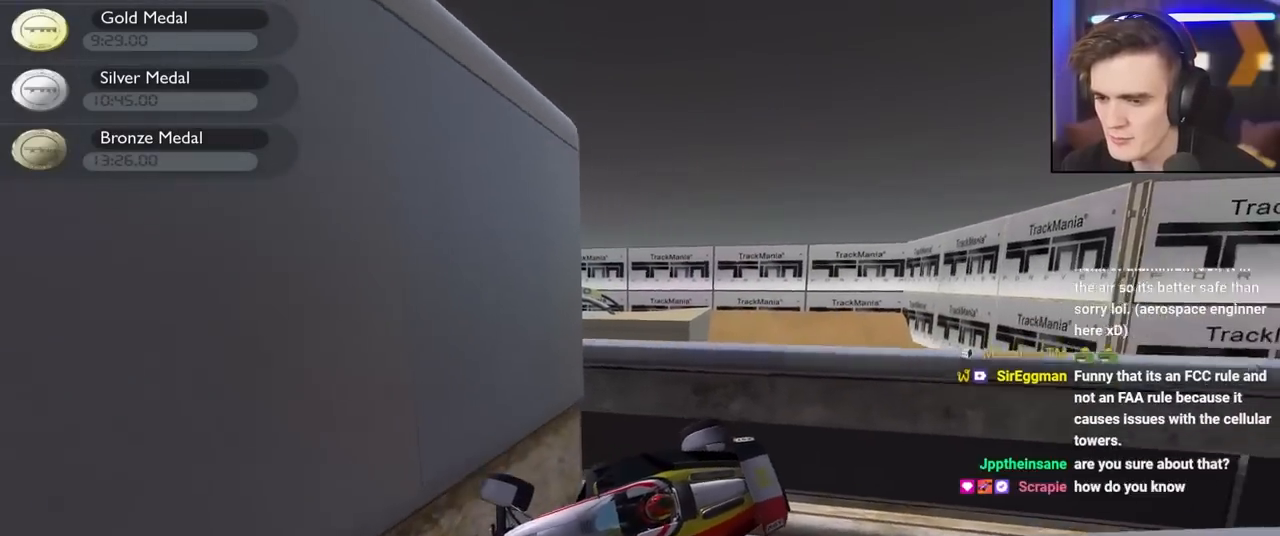
{"keys": ["down", "right"], "events": [[34, "up", "up"], [267, "down", "down"], [317, "right", "down"]]}
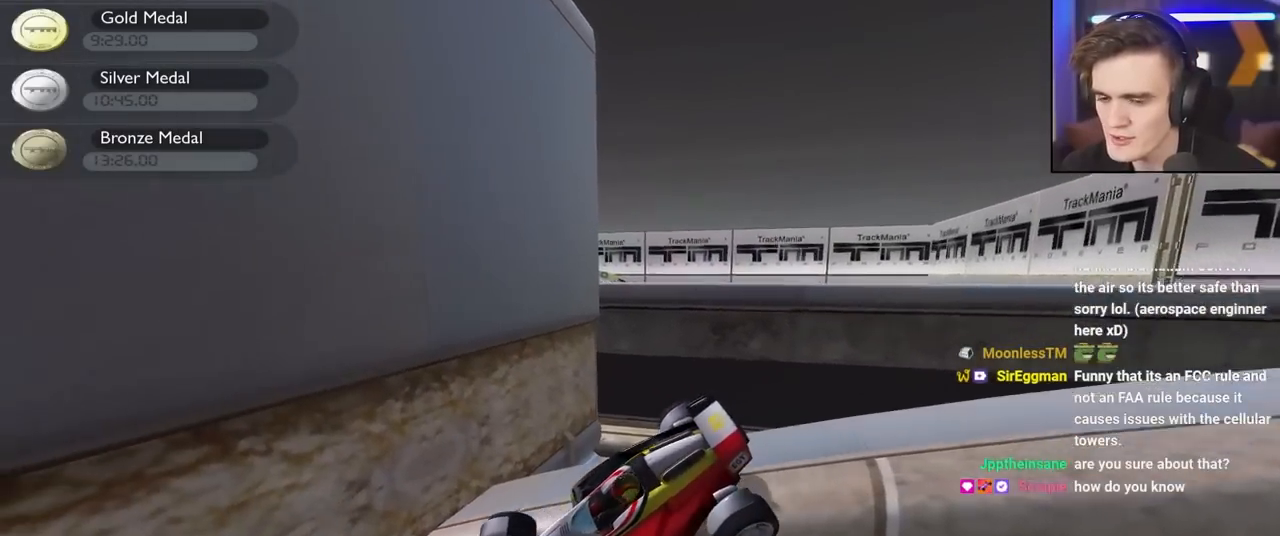
{"keys": ["down", "right"], "events": []}
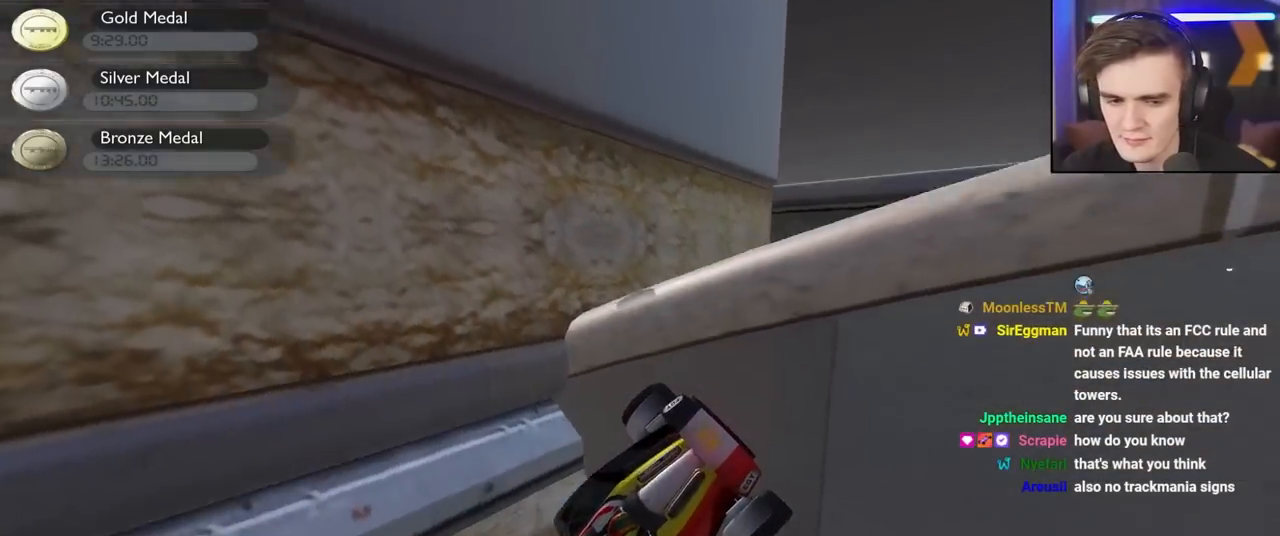
{"keys": ["left", "up"], "events": [[200, "down", "up"], [200, "right", "up"], [300, "left", "down"], [350, "up", "down"]]}
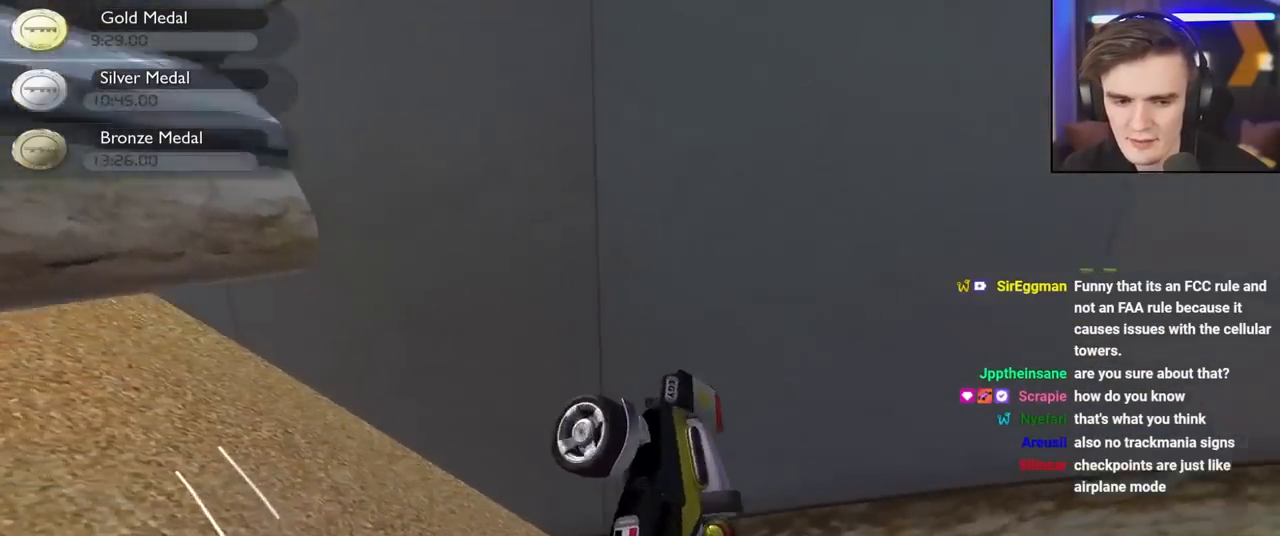
{"keys": ["right", "up"], "events": [[317, "left", "up"], [450, "right", "down"]]}
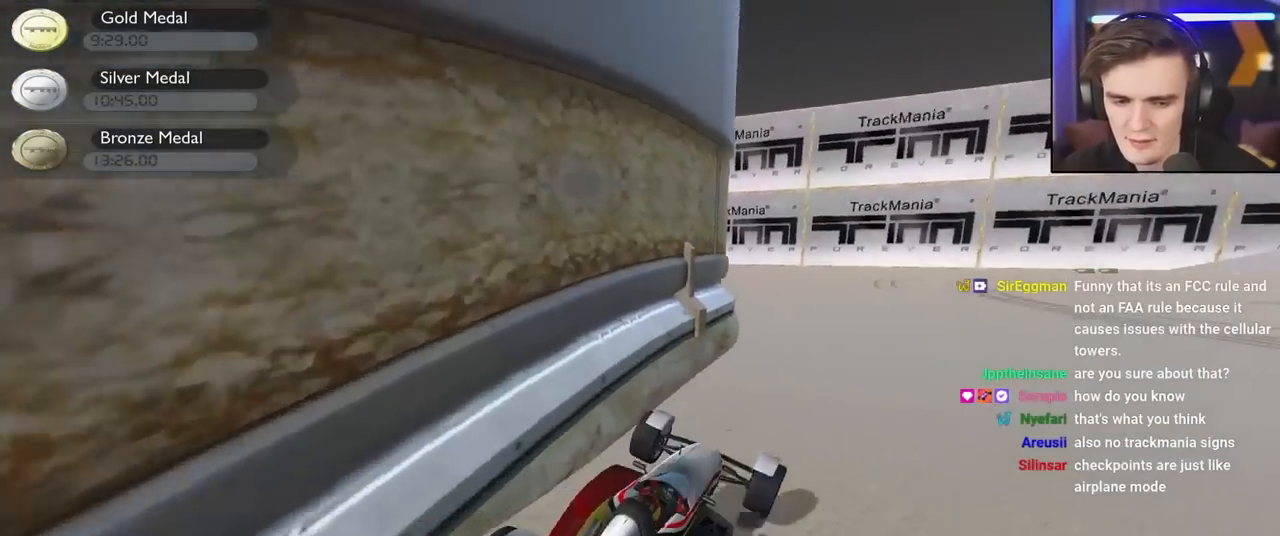
{"keys": ["left", "up"], "events": [[184, "right", "up"], [367, "left", "down"]]}
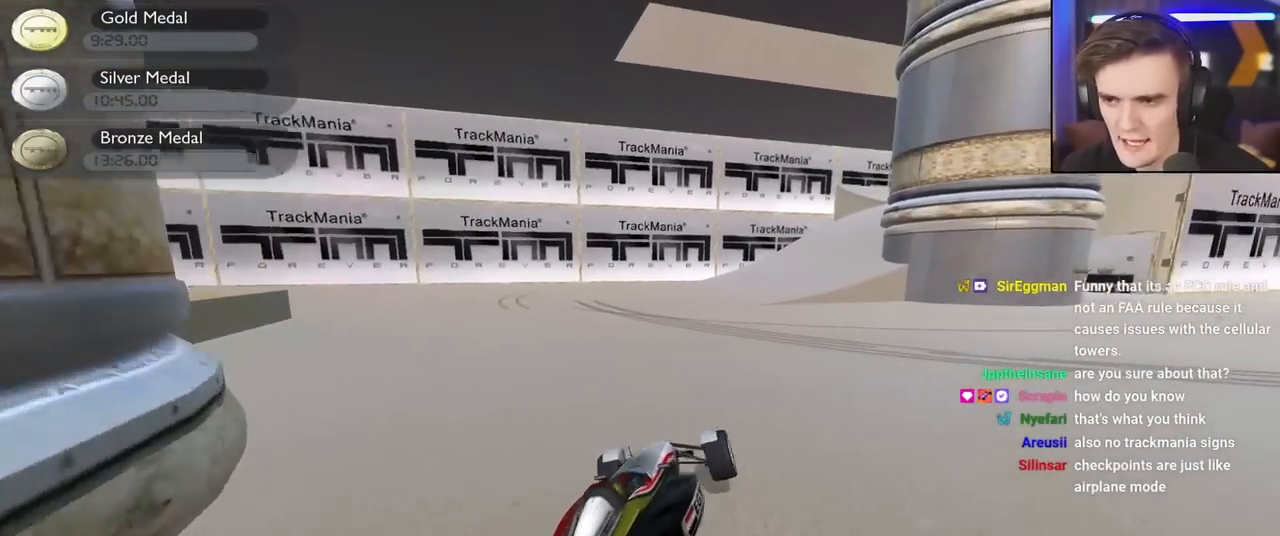
{"keys": ["left", "up"], "events": [[117, "left", "up"], [150, "right", "down"], [300, "right", "up"], [350, "left", "down"]]}